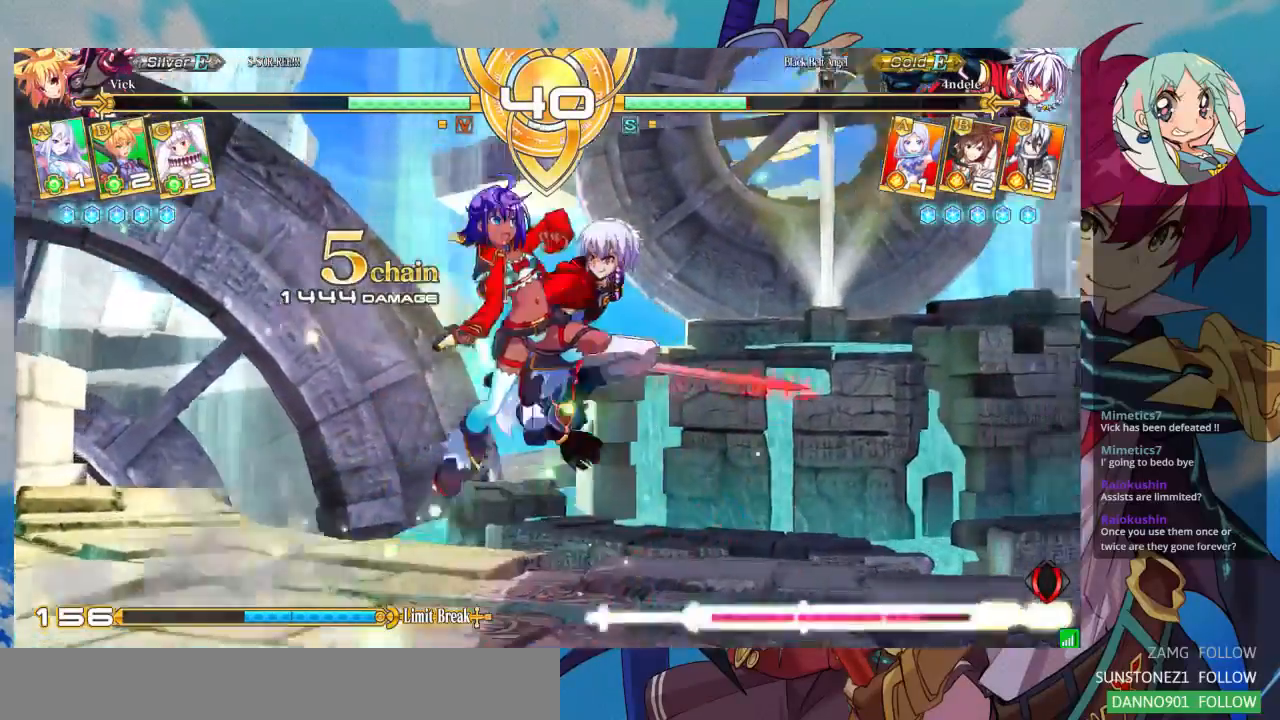
Gameplay with a controller (arcade stick); each line is a JSON object with the inputs held at the frame after it (dt_ms = milliseconds from this image to that frame). "events" lists button and stick changes between this image and that frame as [ms after this image, input, new state], when the widget could be followed in between. Not read: L3 R3.
{"dt_ms": 500, "buttons": [], "left_stick": "left", "events": [[33, "CROSS", "up"], [500, "left_stick", "left"]]}
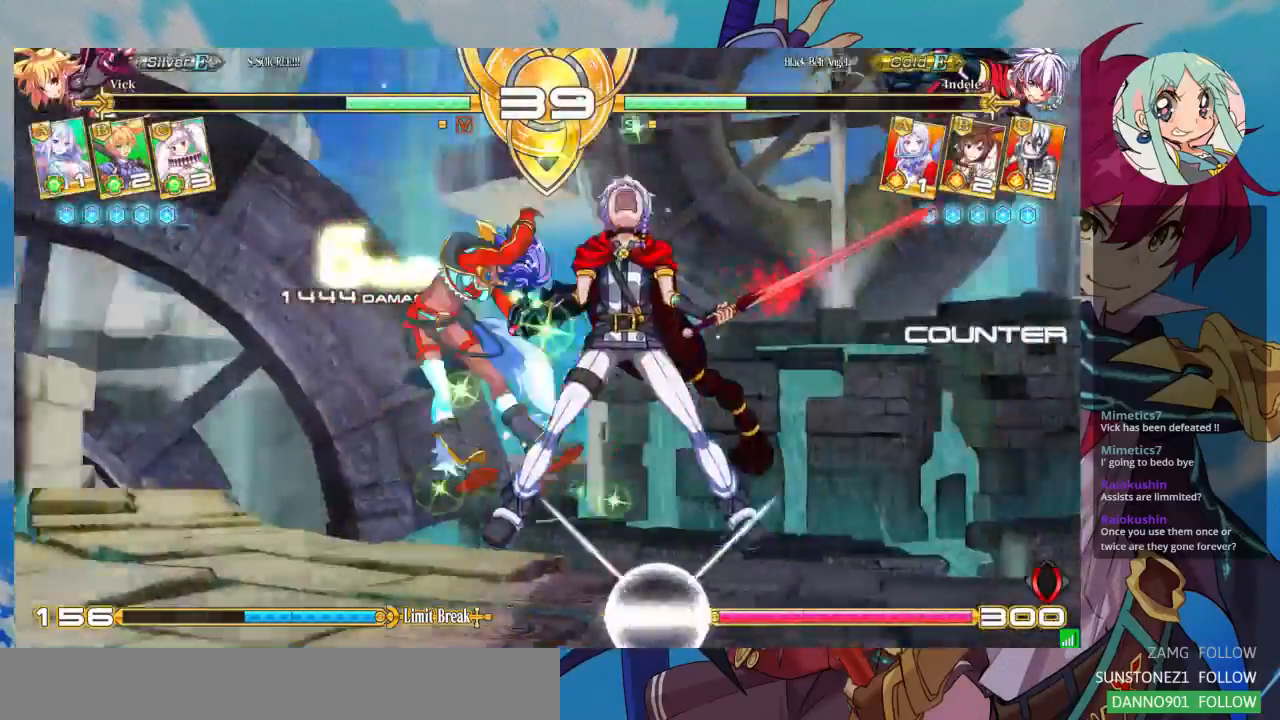
{"dt_ms": 1000, "buttons": ["R1"], "left_stick": "center"}
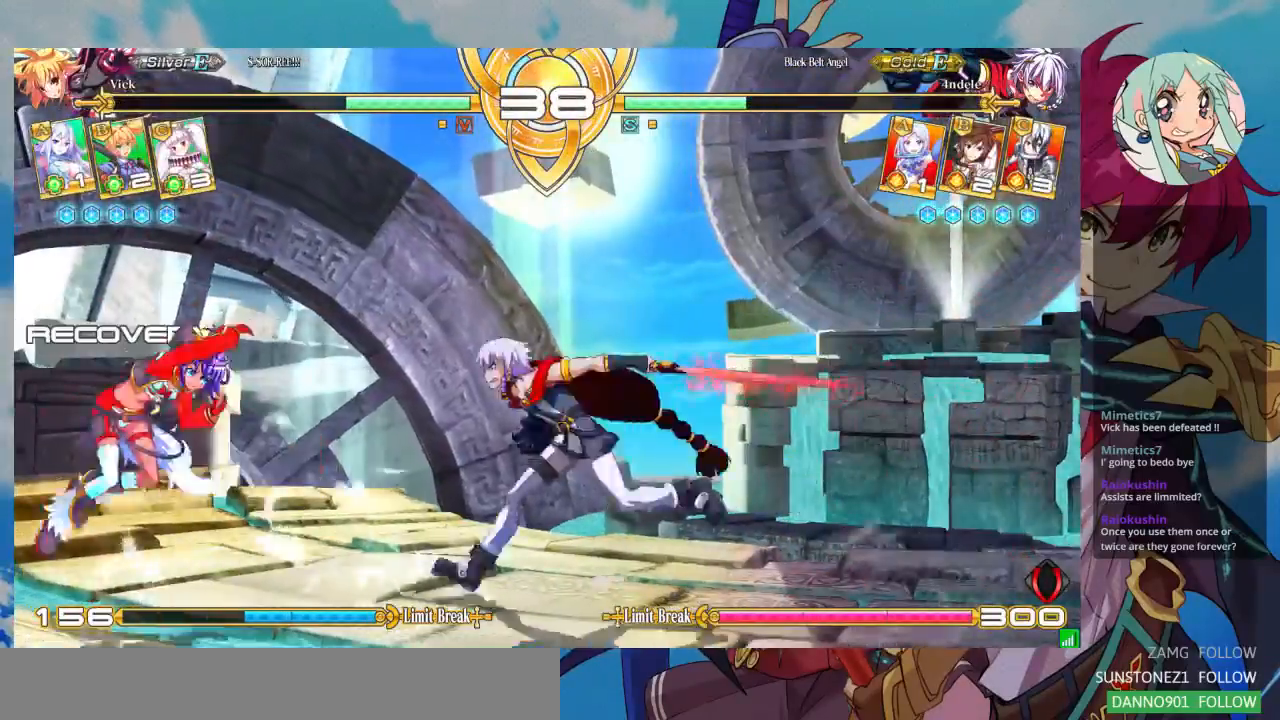
{"dt_ms": 500, "buttons": [], "left_stick": "center", "events": [[133, "R1", "up"], [200, "left_stick", "down"], [267, "left_stick", "left"], [367, "R1", "down"], [367, "left_stick", "center"], [433, "R1", "up"]]}
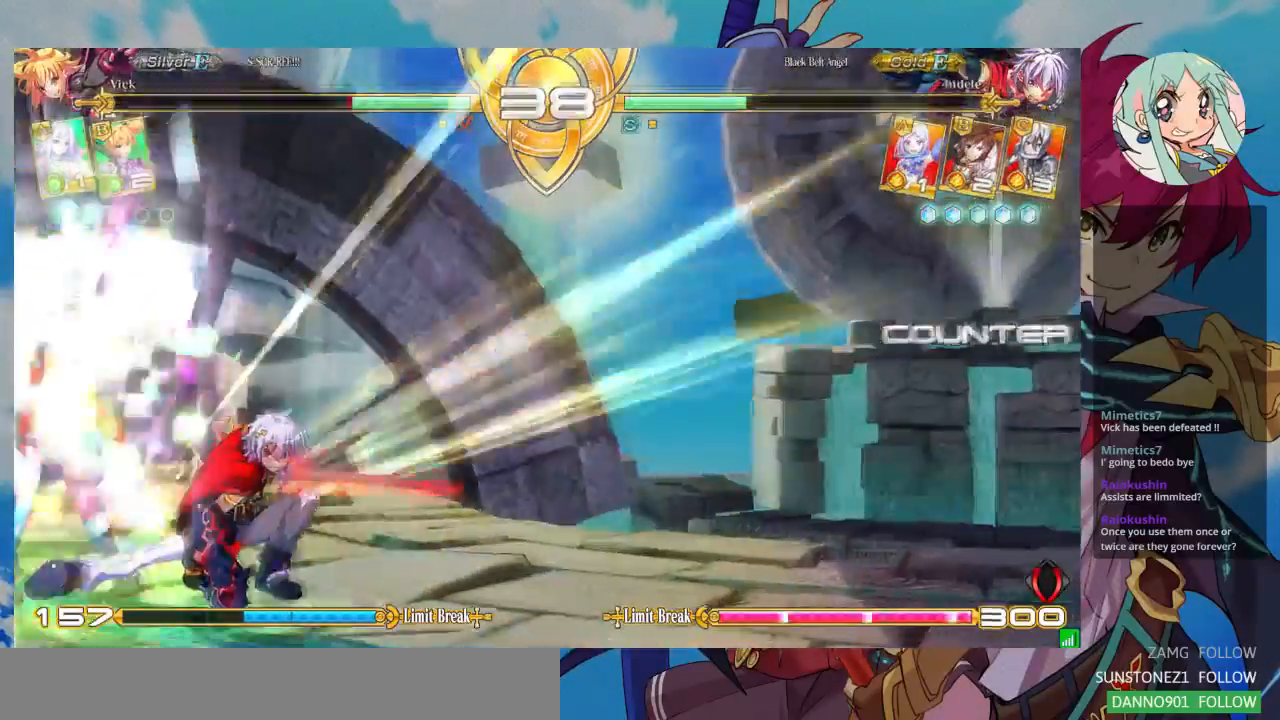
{"dt_ms": 500, "buttons": ["SQUARE"], "left_stick": "down-left", "events": [[200, "left_stick", "down-left"], [400, "SQUARE", "down"]]}
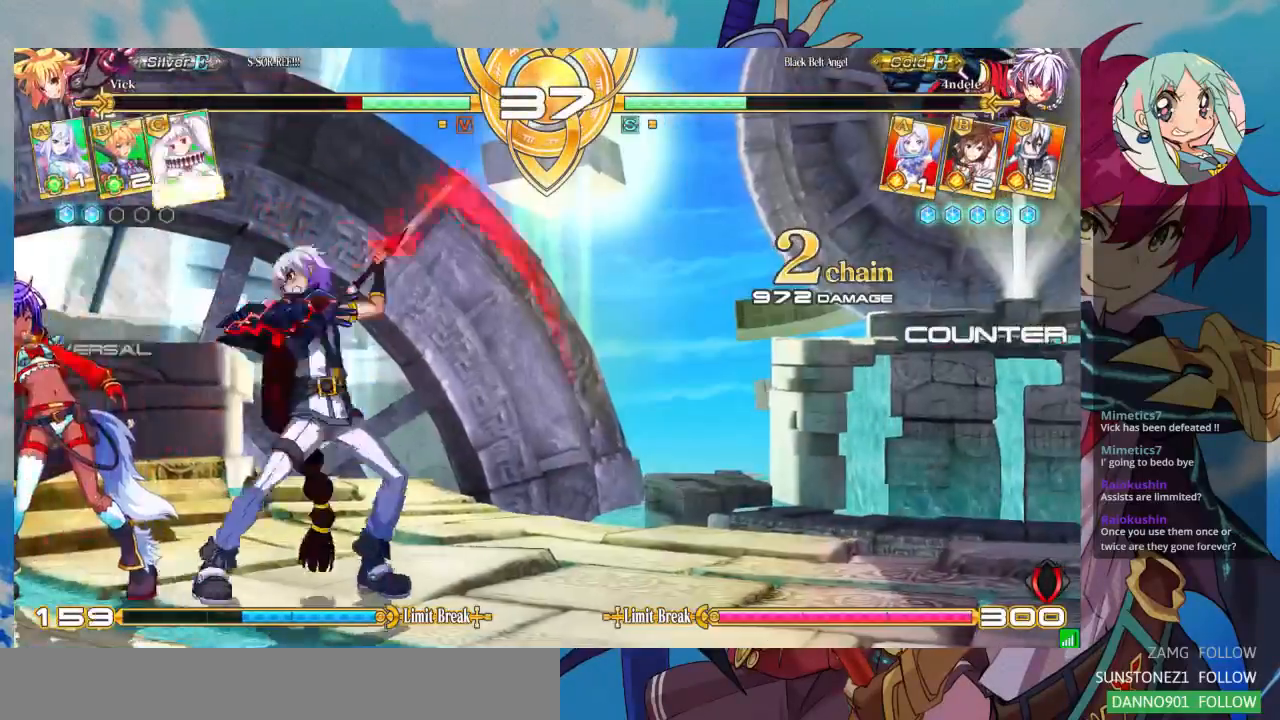
{"dt_ms": 500, "buttons": [], "left_stick": "down-left", "events": [[33, "SQUARE", "up"], [300, "R1", "down"], [300, "SQUARE", "down"], [300, "TRIANGLE", "down"], [400, "R1", "up"], [400, "SQUARE", "up"], [400, "TRIANGLE", "up"]]}
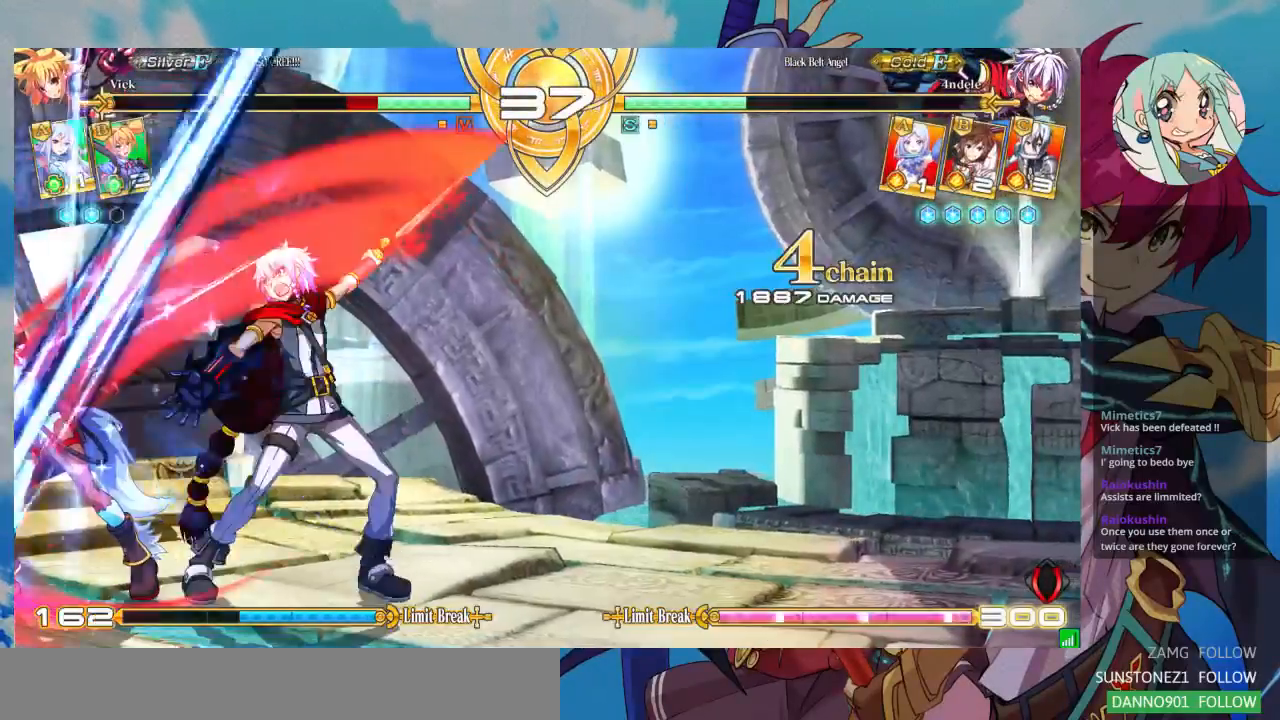
{"dt_ms": 500, "buttons": [], "left_stick": "down-left", "events": []}
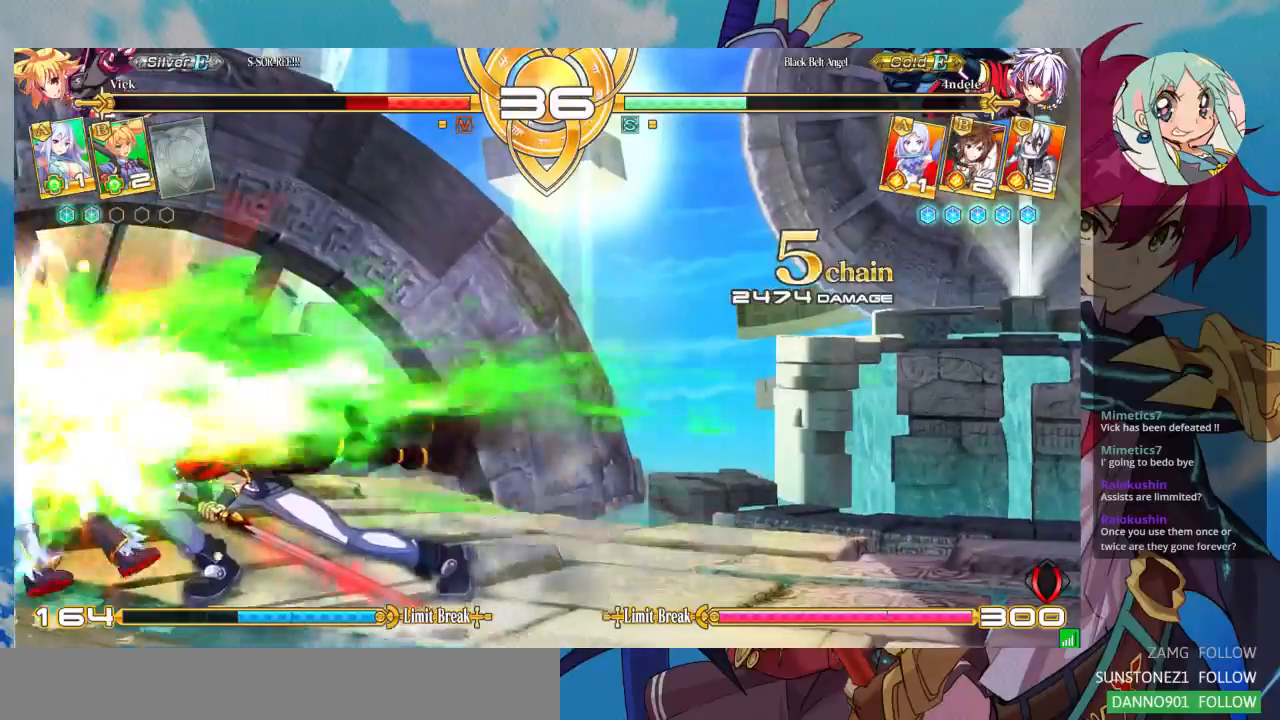
{"dt_ms": 500, "buttons": [], "left_stick": "down-left", "events": []}
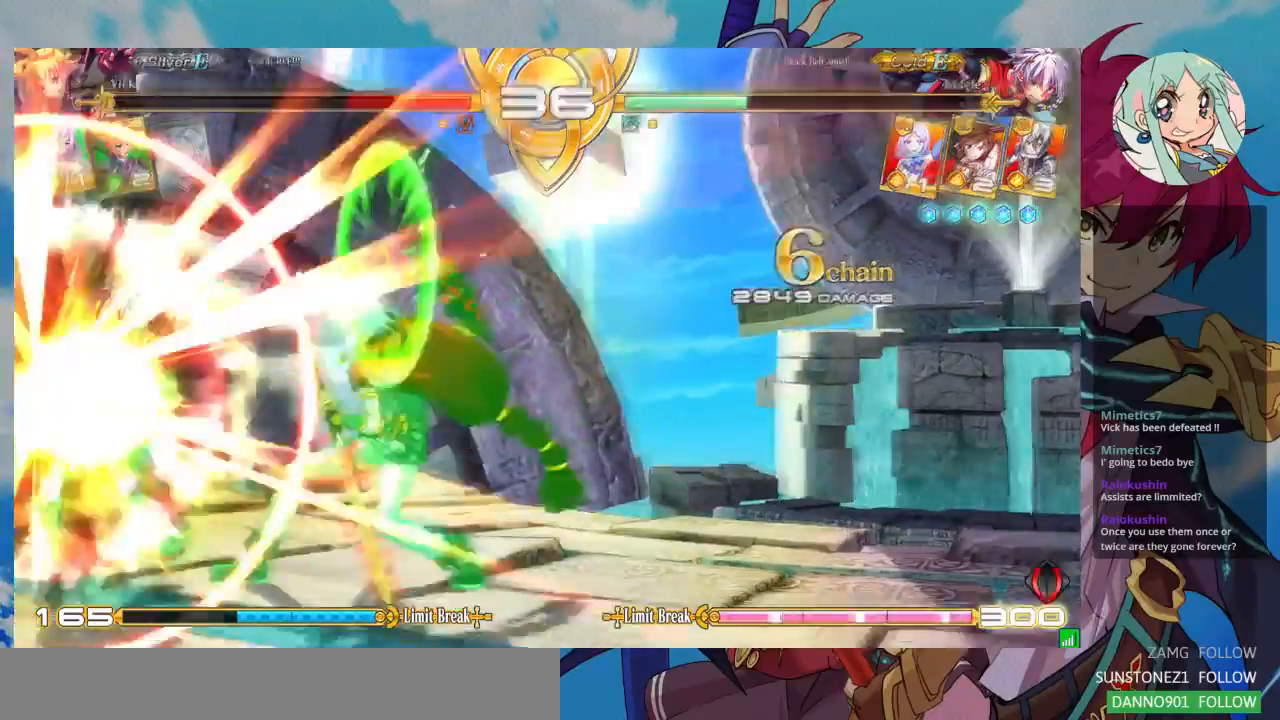
{"dt_ms": 1000, "buttons": ["SQUARE"], "left_stick": "down-left"}
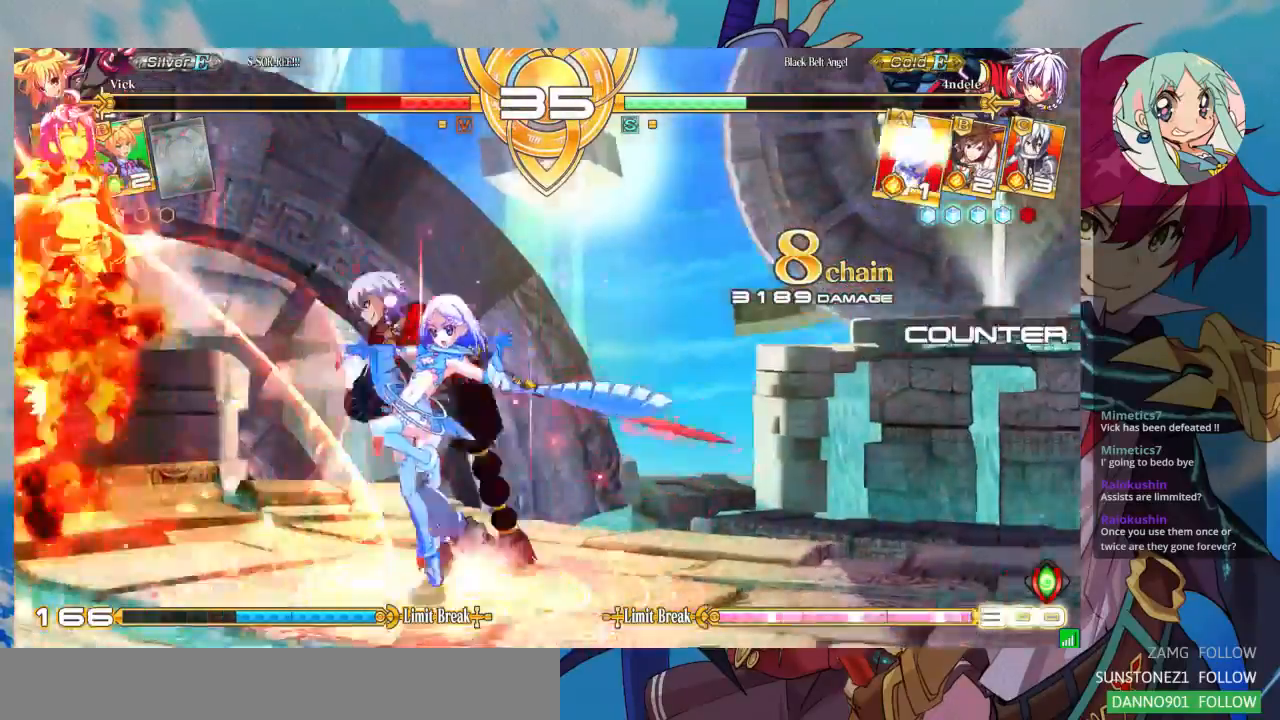
{"dt_ms": 500, "buttons": ["SQUARE"], "left_stick": "down-left", "events": []}
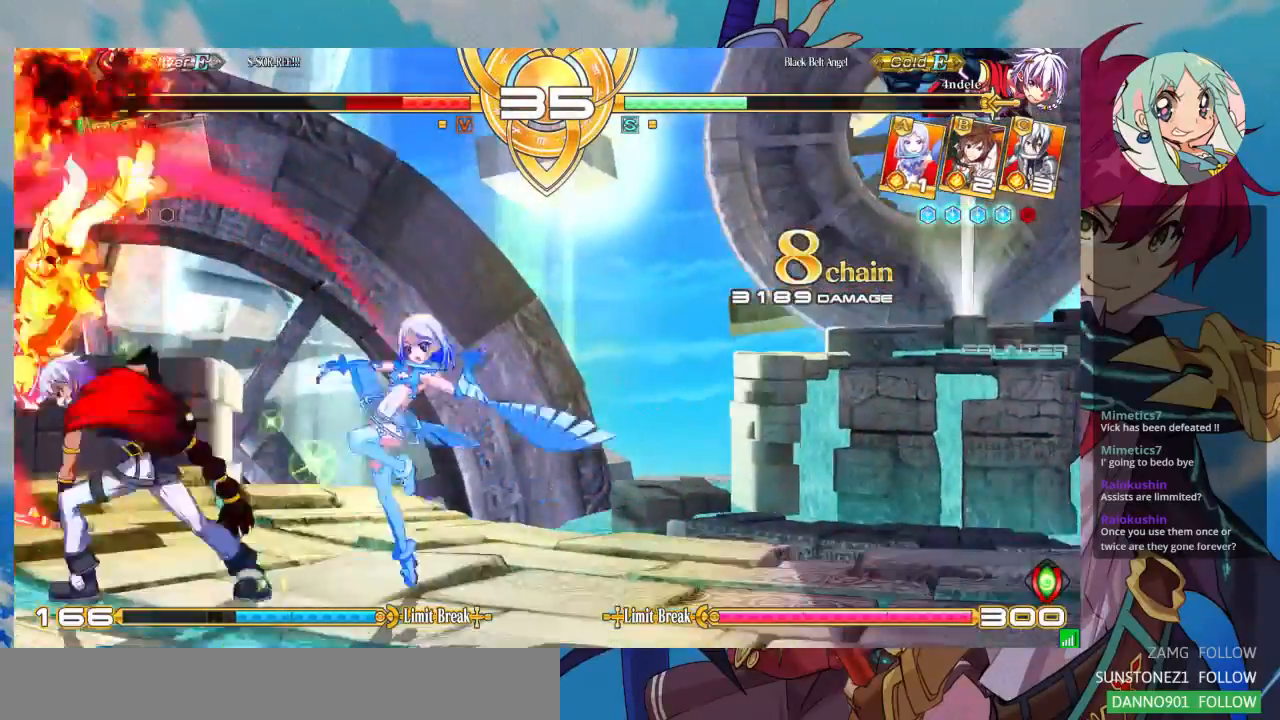
{"dt_ms": 500, "buttons": ["SQUARE"], "left_stick": "down-left", "events": []}
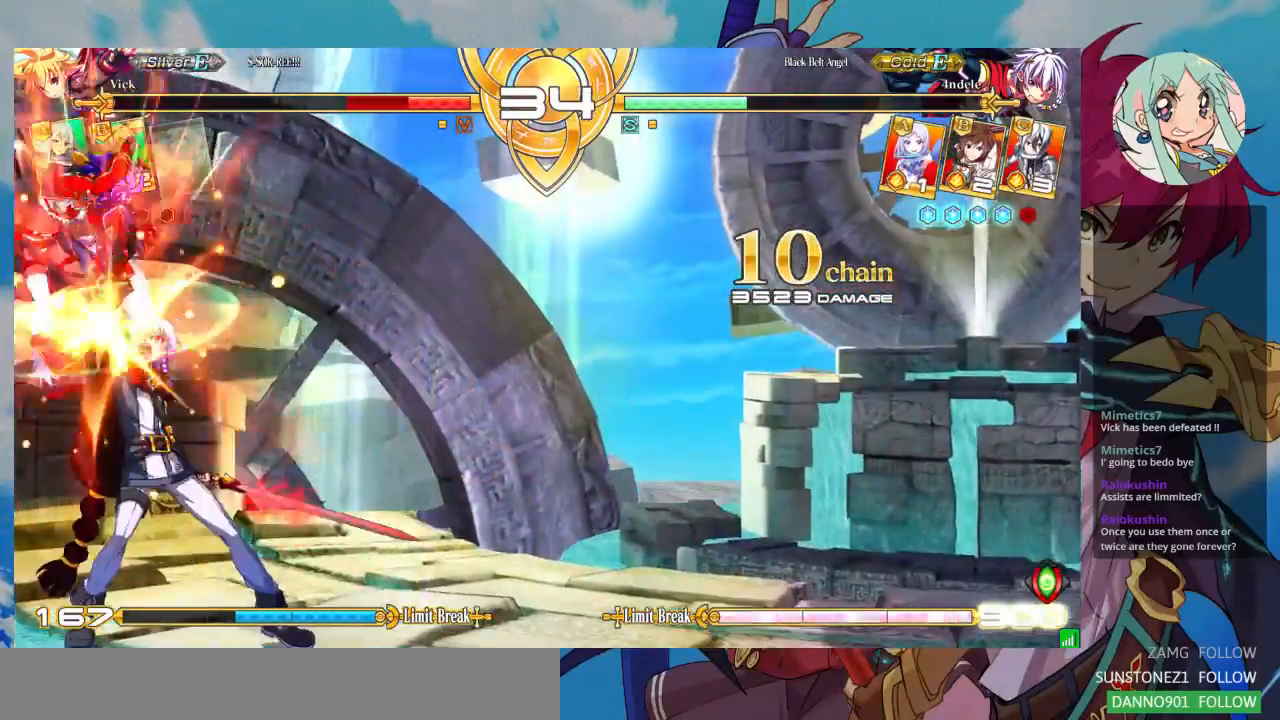
{"dt_ms": 500, "buttons": ["SQUARE"], "left_stick": "down-left", "events": []}
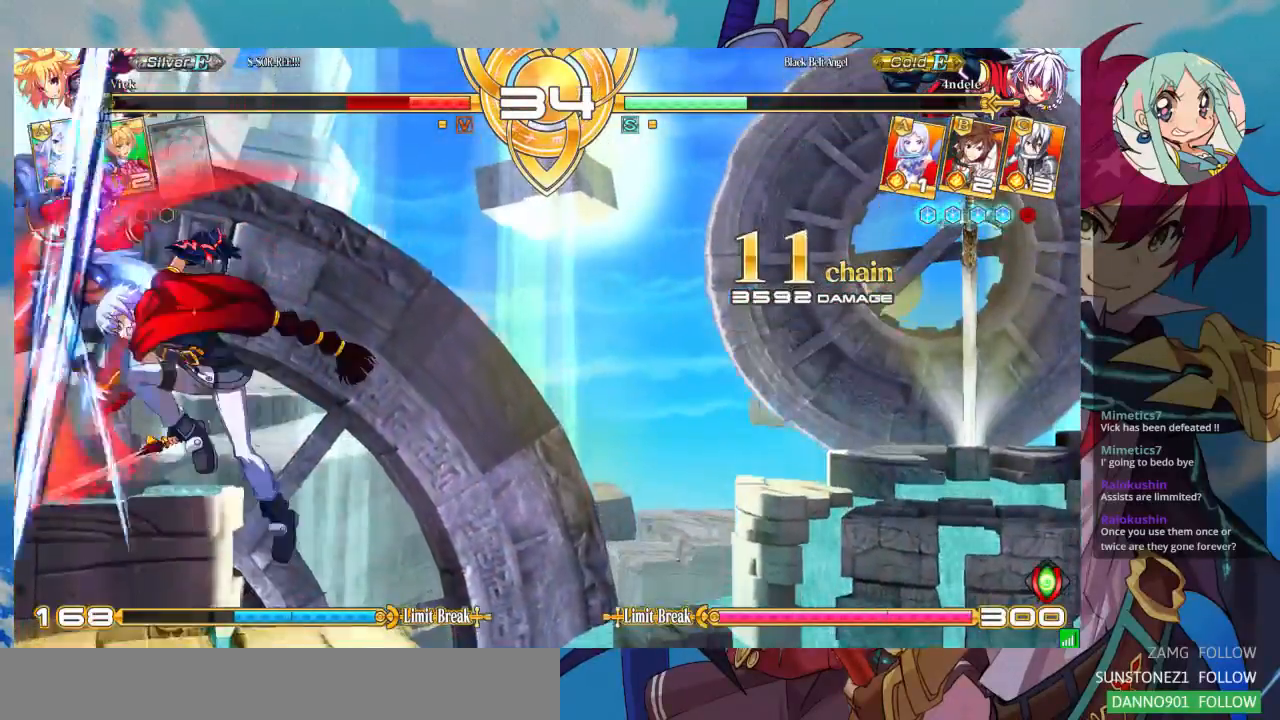
{"dt_ms": 500, "buttons": ["SQUARE"], "left_stick": "down-left", "events": []}
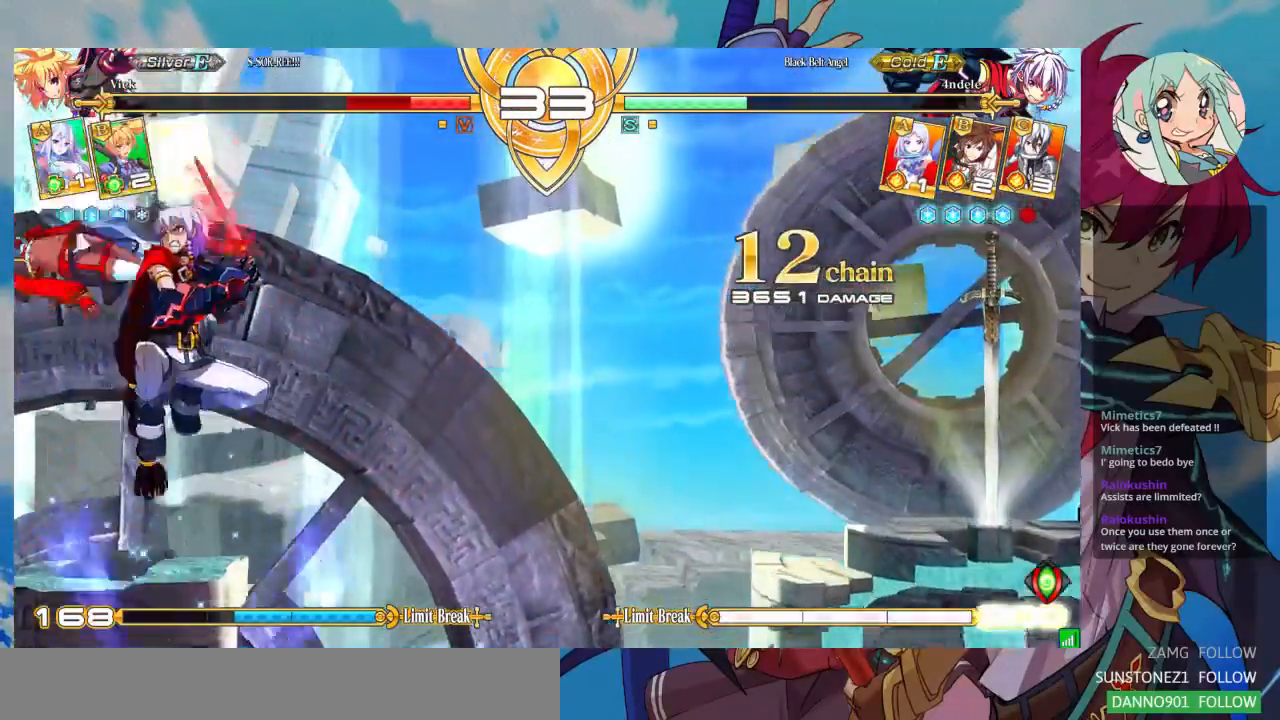
{"dt_ms": 500, "buttons": ["SQUARE"], "left_stick": "down-left", "events": []}
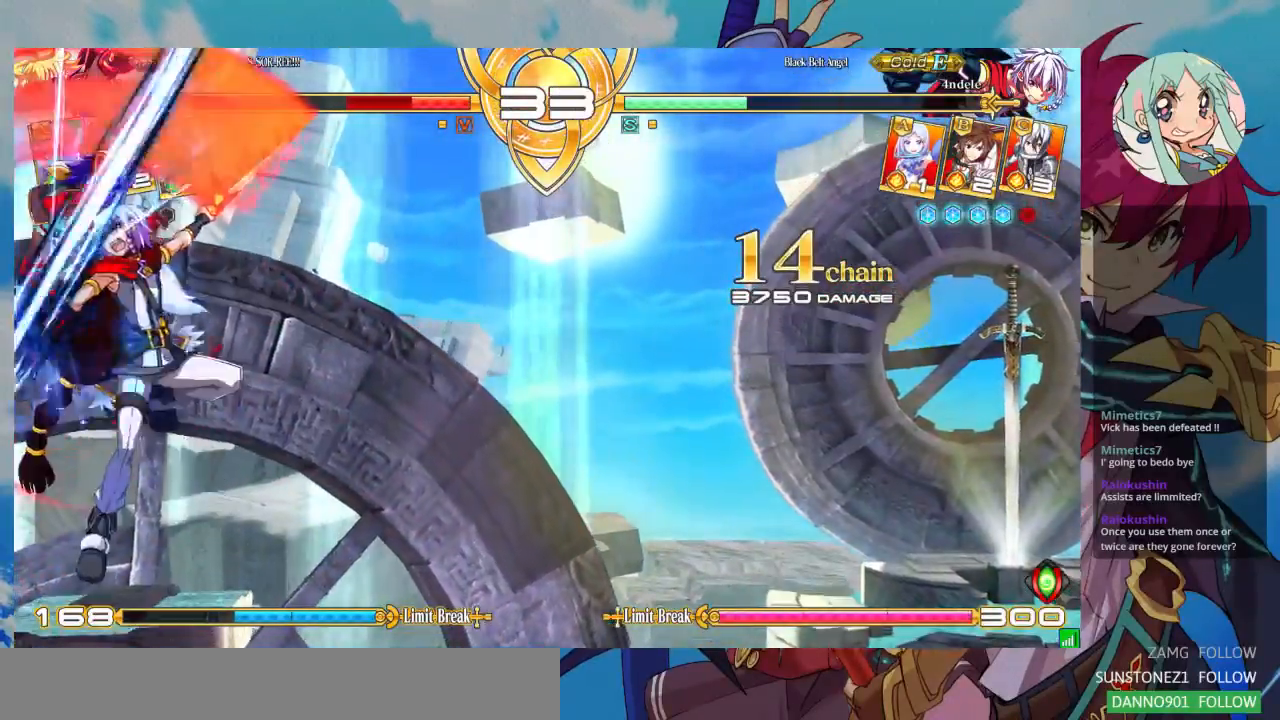
{"dt_ms": 500, "buttons": ["SQUARE"], "left_stick": "down-left", "events": []}
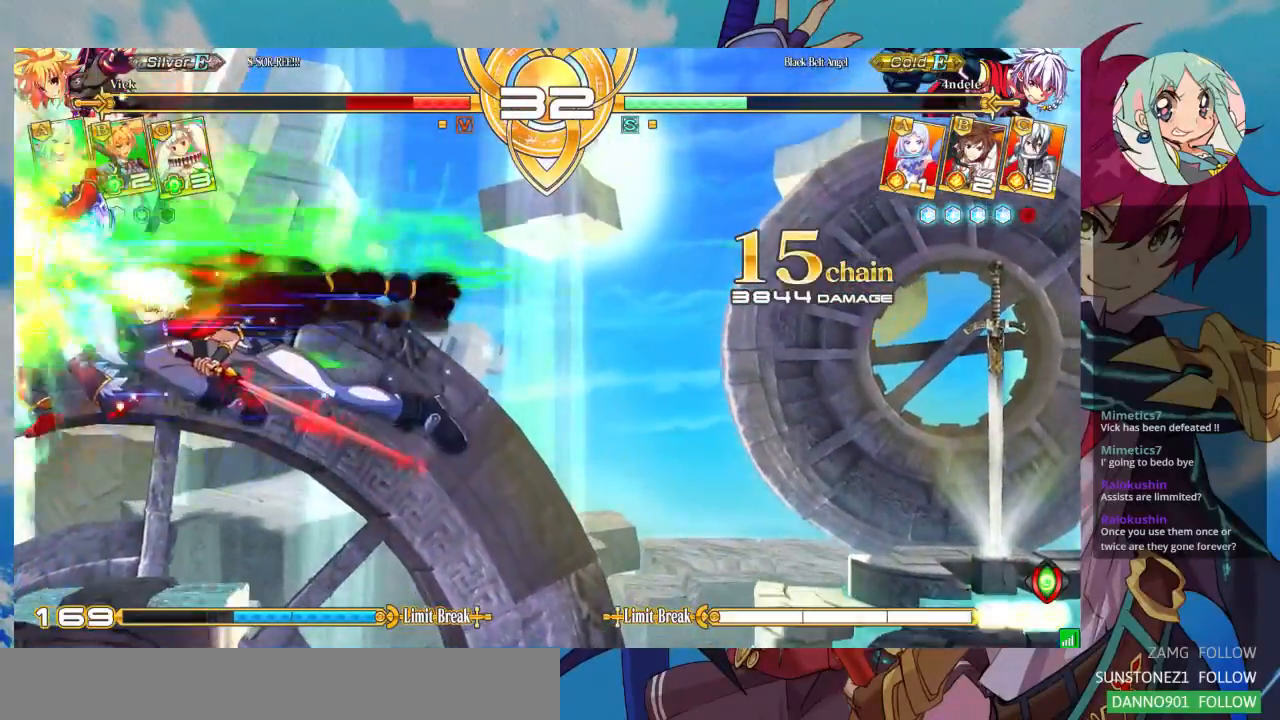
{"dt_ms": 500, "buttons": ["SQUARE"], "left_stick": "down-left", "events": []}
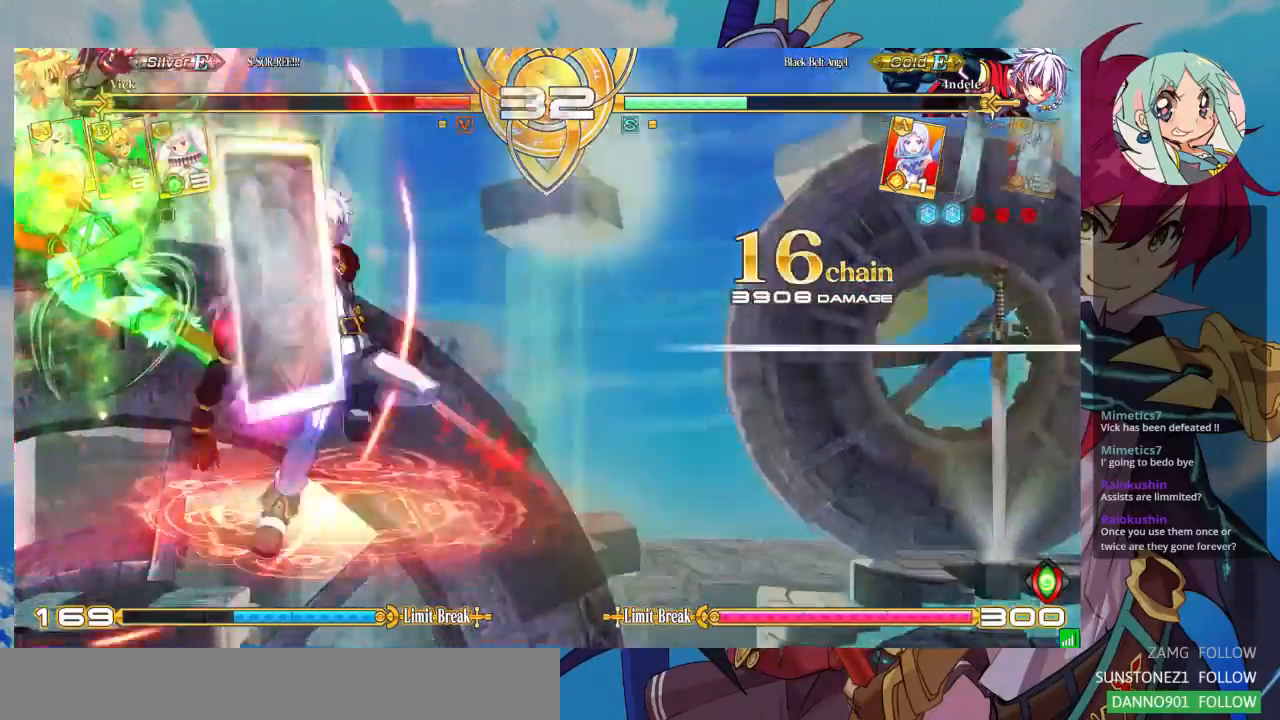
{"dt_ms": 500, "buttons": ["SQUARE"], "left_stick": "down-left", "events": []}
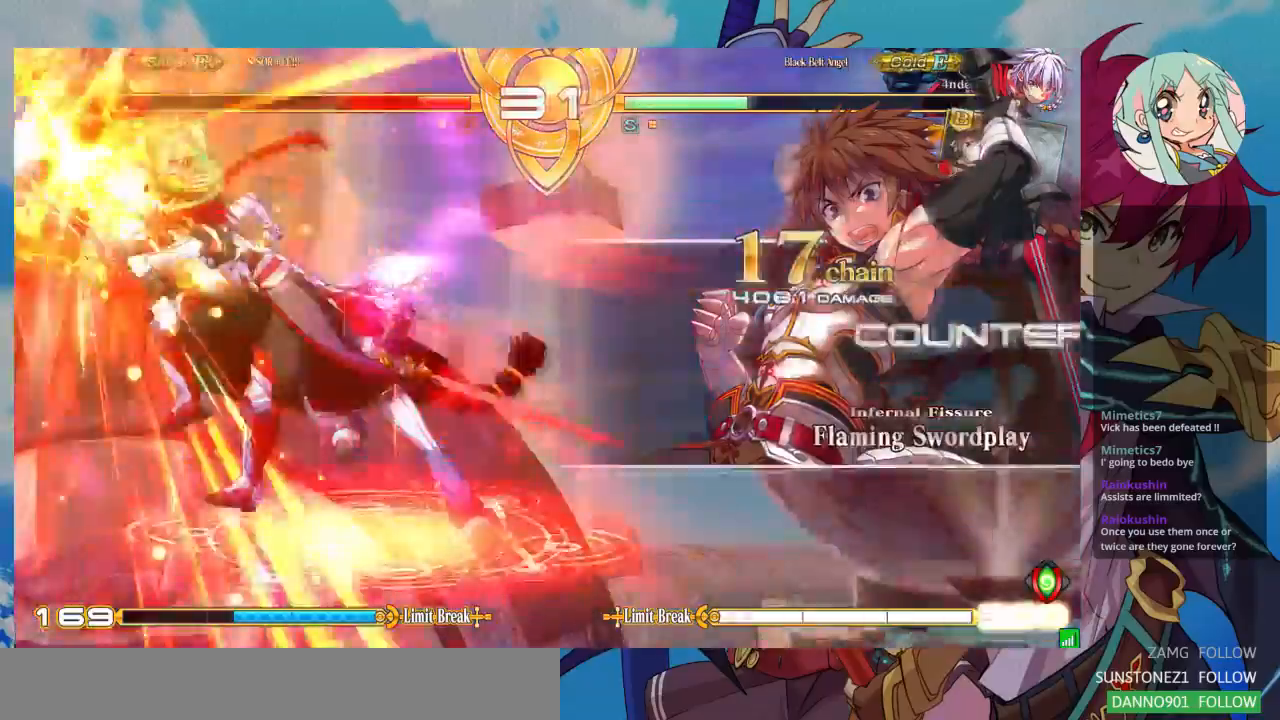
{"dt_ms": 500, "buttons": ["SQUARE"], "left_stick": "down-left", "events": []}
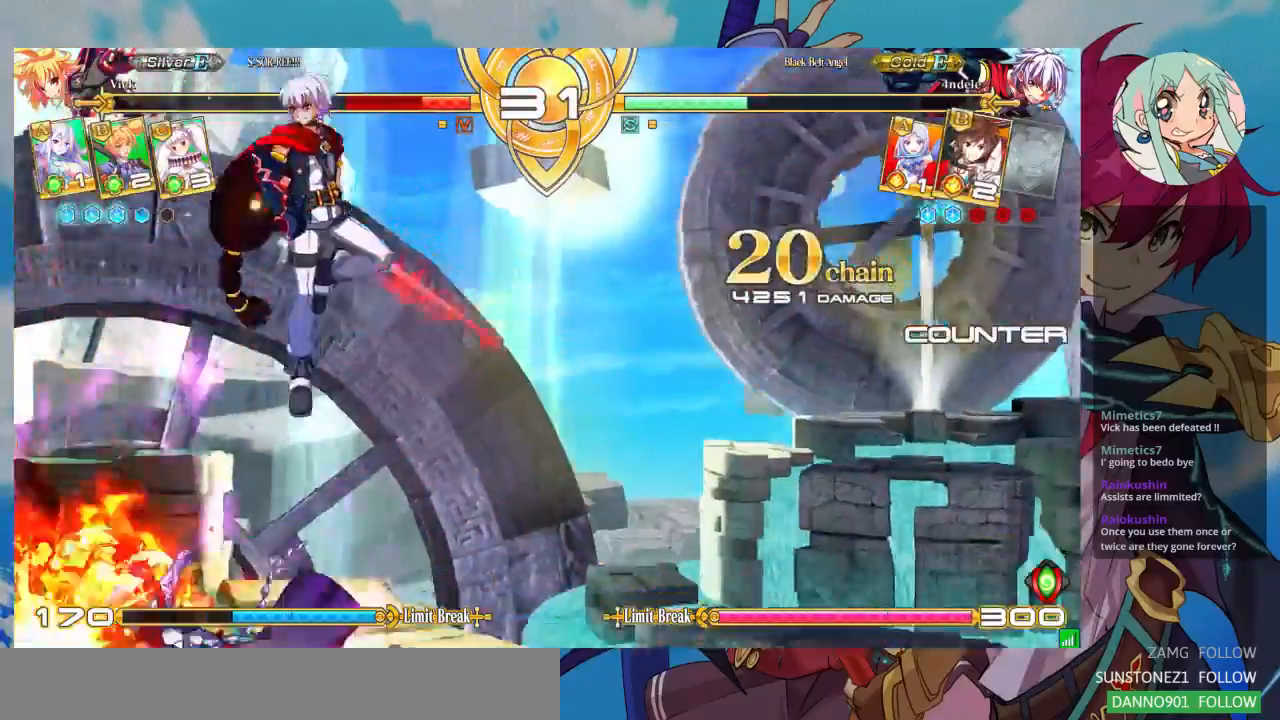
{"dt_ms": 500, "buttons": ["SQUARE"], "left_stick": "down-left", "events": []}